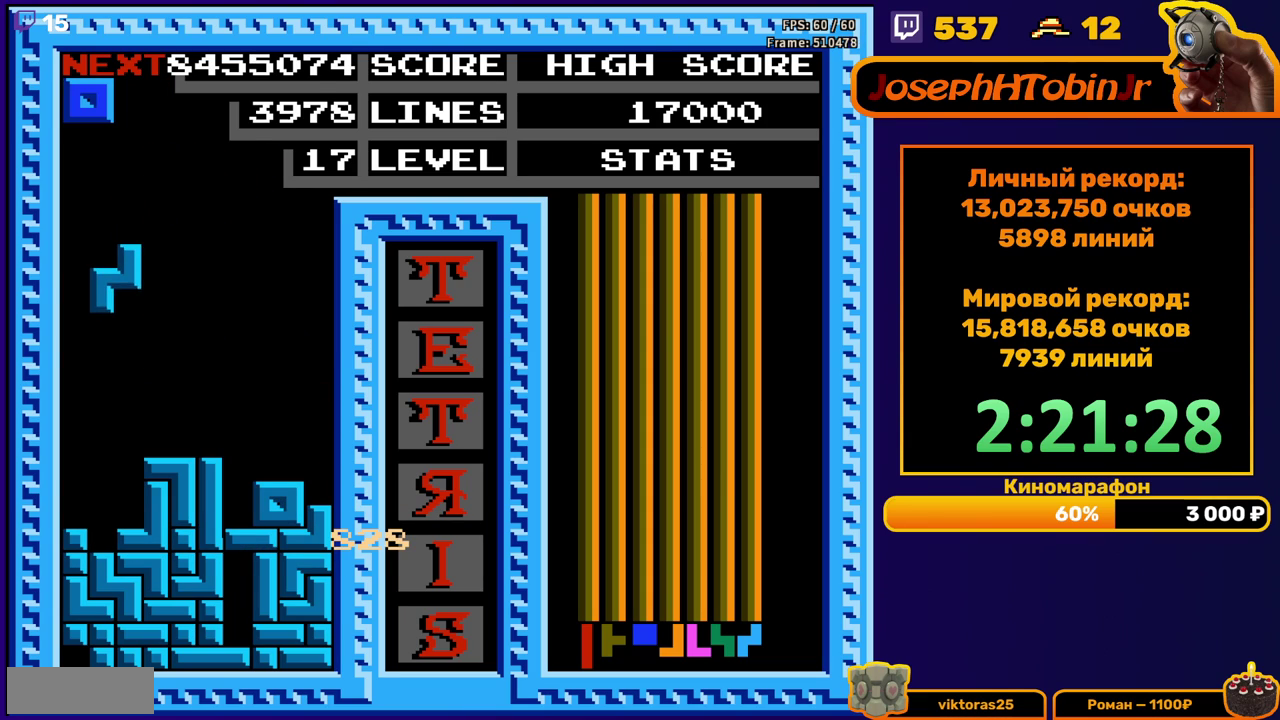
Gameplay with a controller (Nintendo layout); each line is a JSON object with the inputs held at the frame after it. "events" lists button and stick changes between this image and that frame as [ms after this image, input, new state], when the widget could be followed in between. Not read: L3 R3.
{"buttons": [], "events": [[33, "DPAD_DOWN", "down"], [300, "DPAD_DOWN", "up"]]}
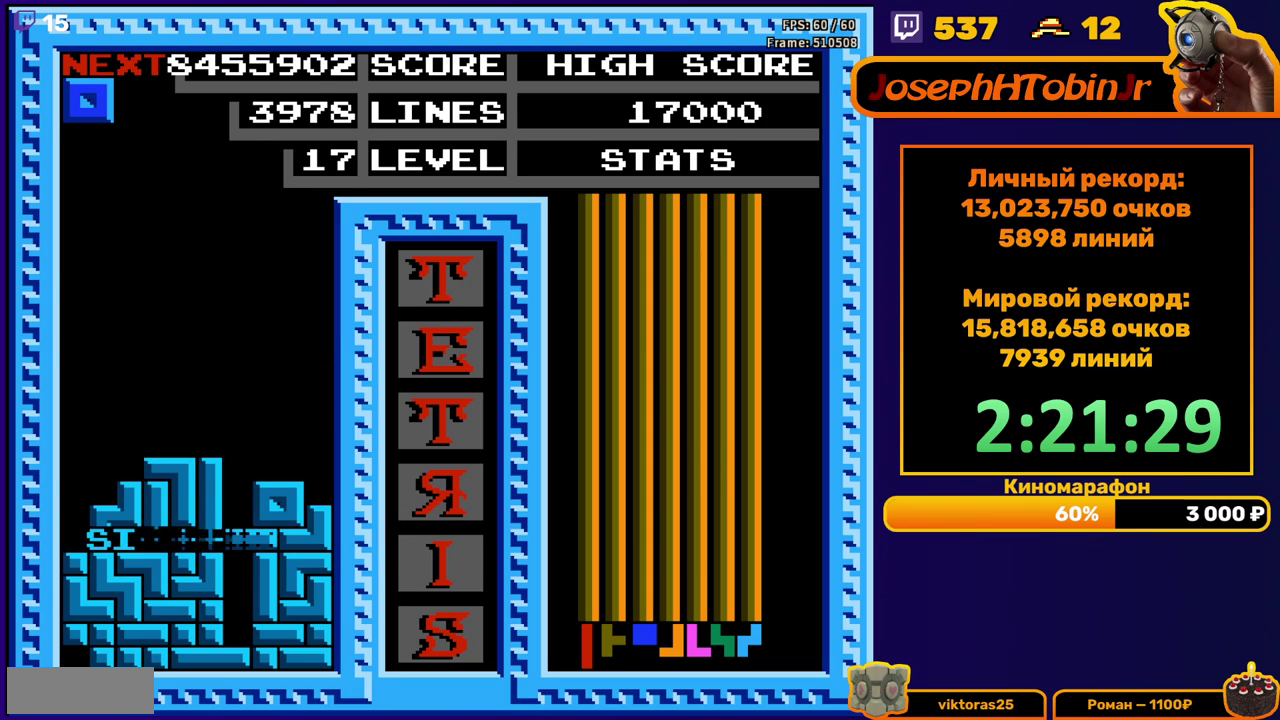
{"buttons": ["DPAD_LEFT"], "events": [[483, "DPAD_LEFT", "down"]]}
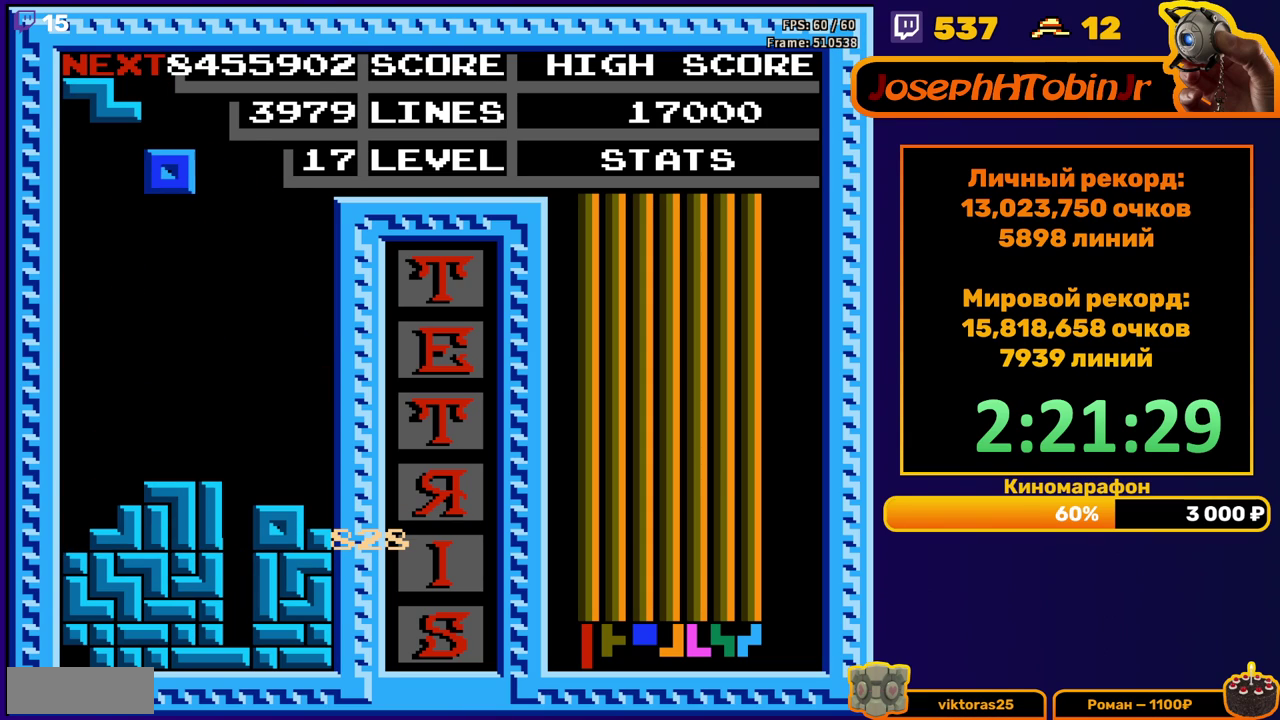
{"buttons": ["DPAD_LEFT"], "events": [[33, "DPAD_LEFT", "up"], [233, "DPAD_DOWN", "down"], [433, "DPAD_DOWN", "up"], [500, "DPAD_LEFT", "down"]]}
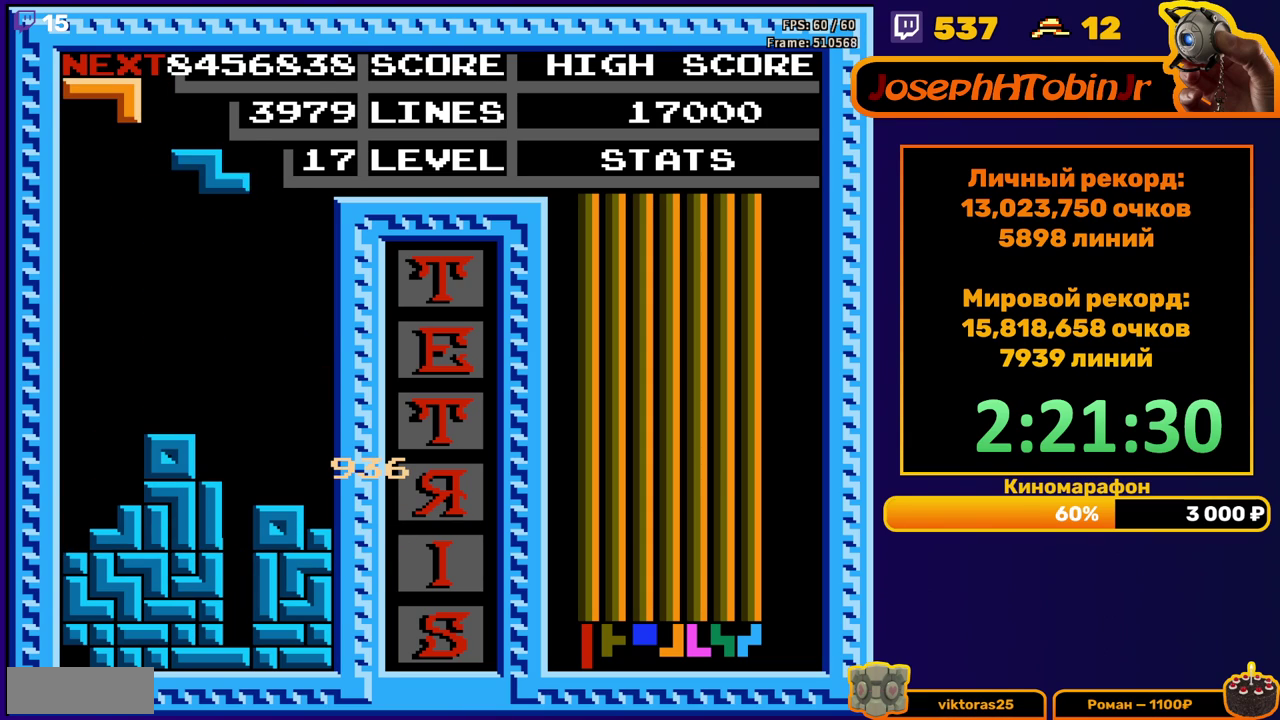
{"buttons": ["DPAD_LEFT"], "events": [[17, "A", "down"], [133, "A", "up"]]}
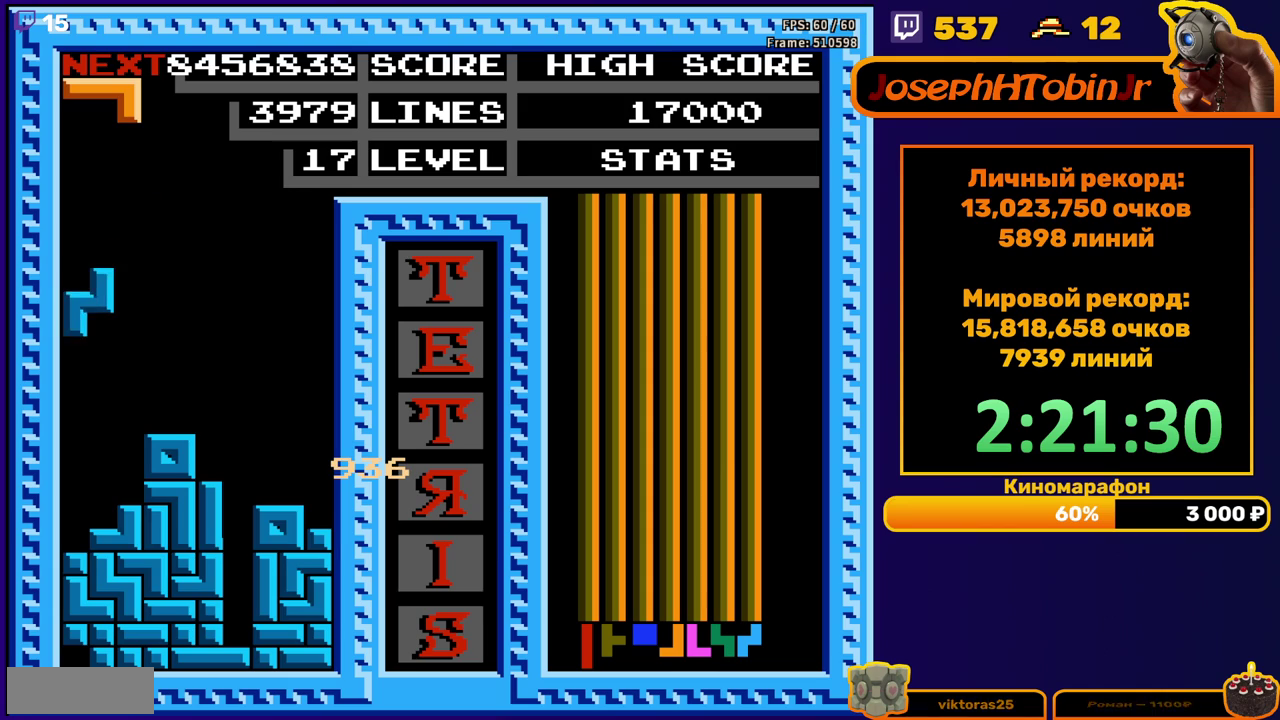
{"buttons": ["DPAD_RIGHT"], "events": [[17, "DPAD_DOWN", "down"], [17, "DPAD_LEFT", "up"], [233, "DPAD_DOWN", "up"], [317, "DPAD_RIGHT", "down"]]}
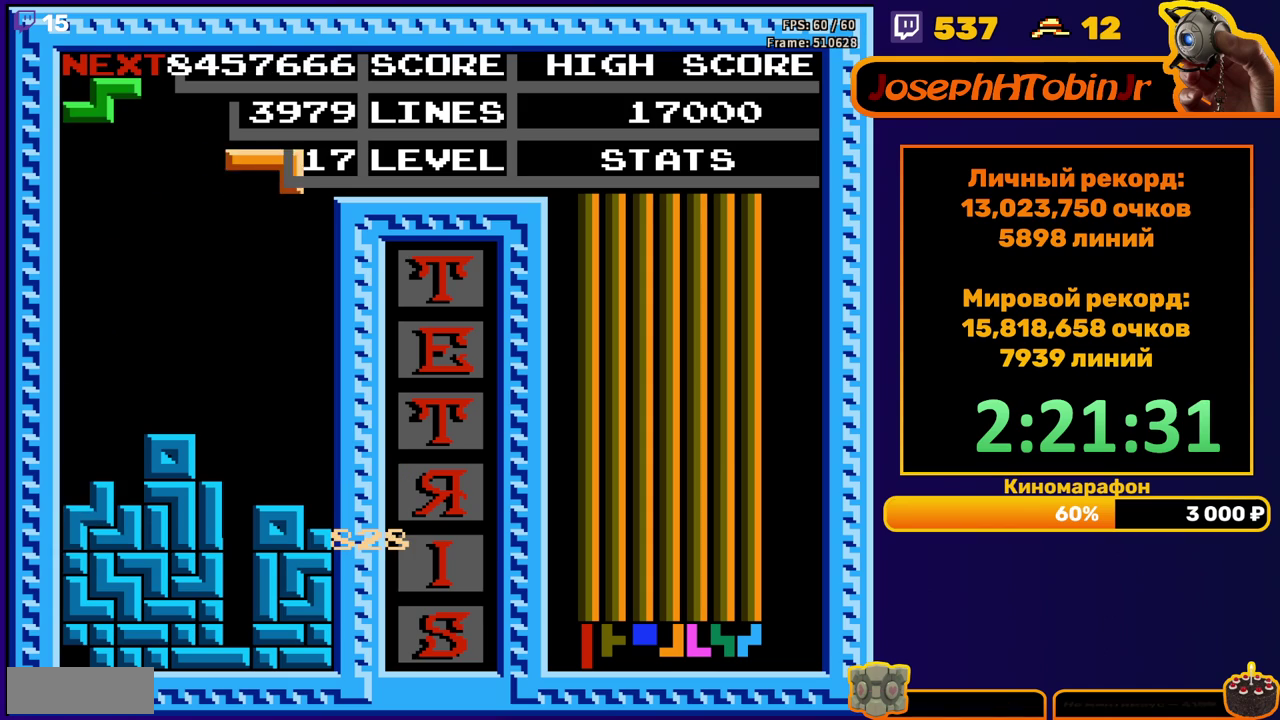
{"buttons": [], "events": [[217, "DPAD_RIGHT", "up"], [233, "DPAD_DOWN", "down"], [467, "DPAD_DOWN", "up"]]}
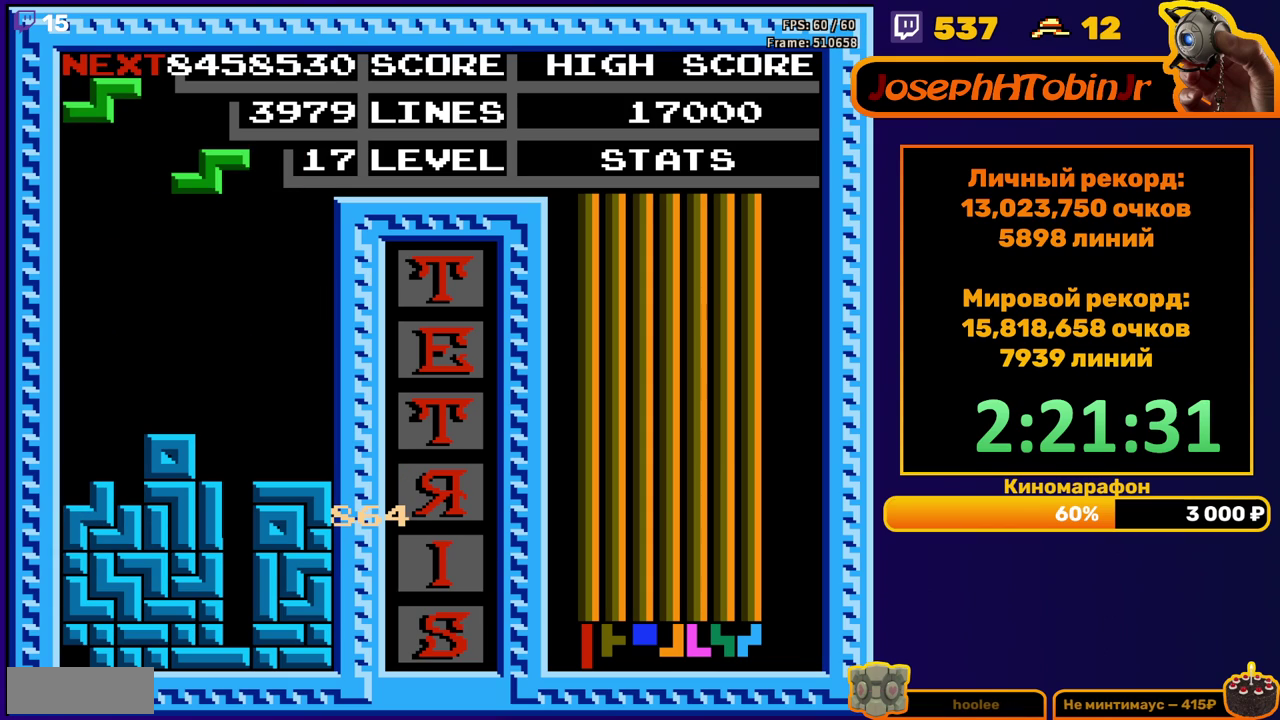
{"buttons": ["DPAD_DOWN"], "events": [[33, "DPAD_LEFT", "down"], [117, "A", "down"], [233, "A", "up"], [383, "DPAD_LEFT", "up"], [500, "DPAD_DOWN", "down"]]}
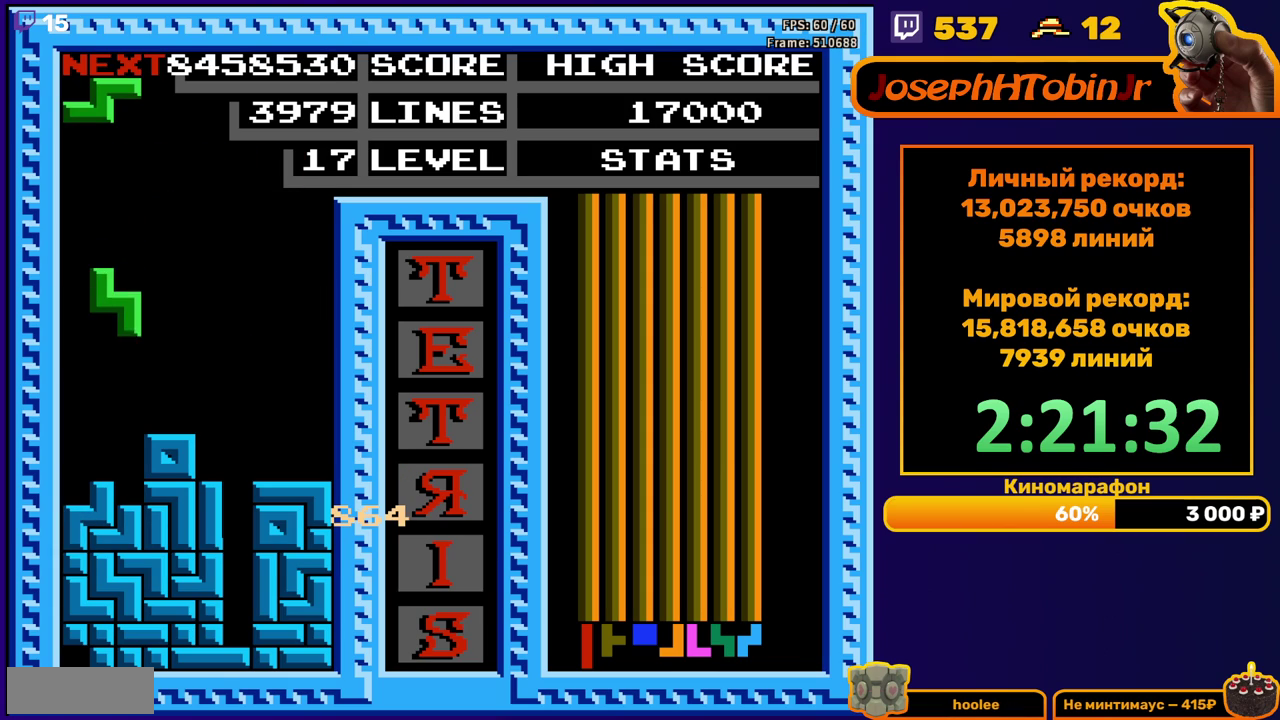
{"buttons": ["DPAD_LEFT"], "events": [[200, "DPAD_DOWN", "up"], [300, "DPAD_LEFT", "down"], [367, "A", "down"], [450, "A", "up"]]}
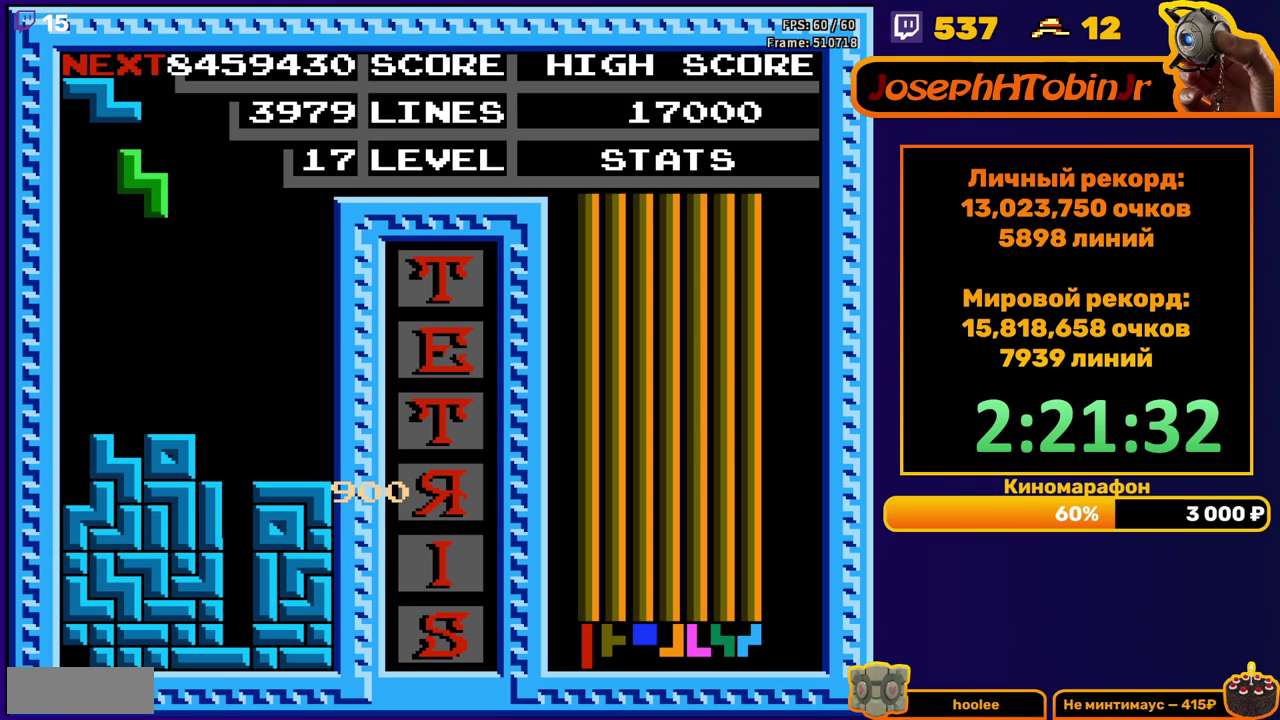
{"buttons": ["DPAD_LEFT"], "events": [[133, "DPAD_LEFT", "up"], [267, "DPAD_DOWN", "down"], [433, "DPAD_DOWN", "up"], [500, "DPAD_LEFT", "down"]]}
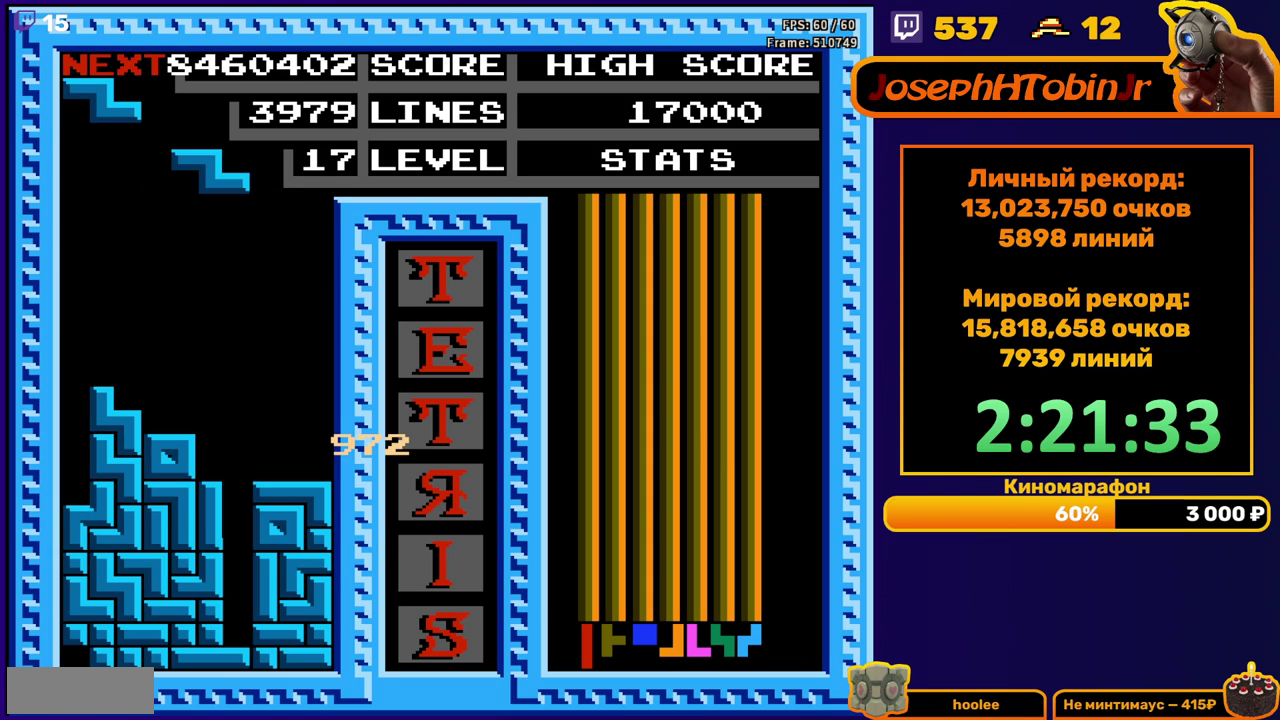
{"buttons": [], "events": [[83, "DPAD_LEFT", "up"], [150, "DPAD_LEFT", "down"], [217, "DPAD_LEFT", "up"], [333, "DPAD_DOWN", "down"], [483, "DPAD_DOWN", "up"]]}
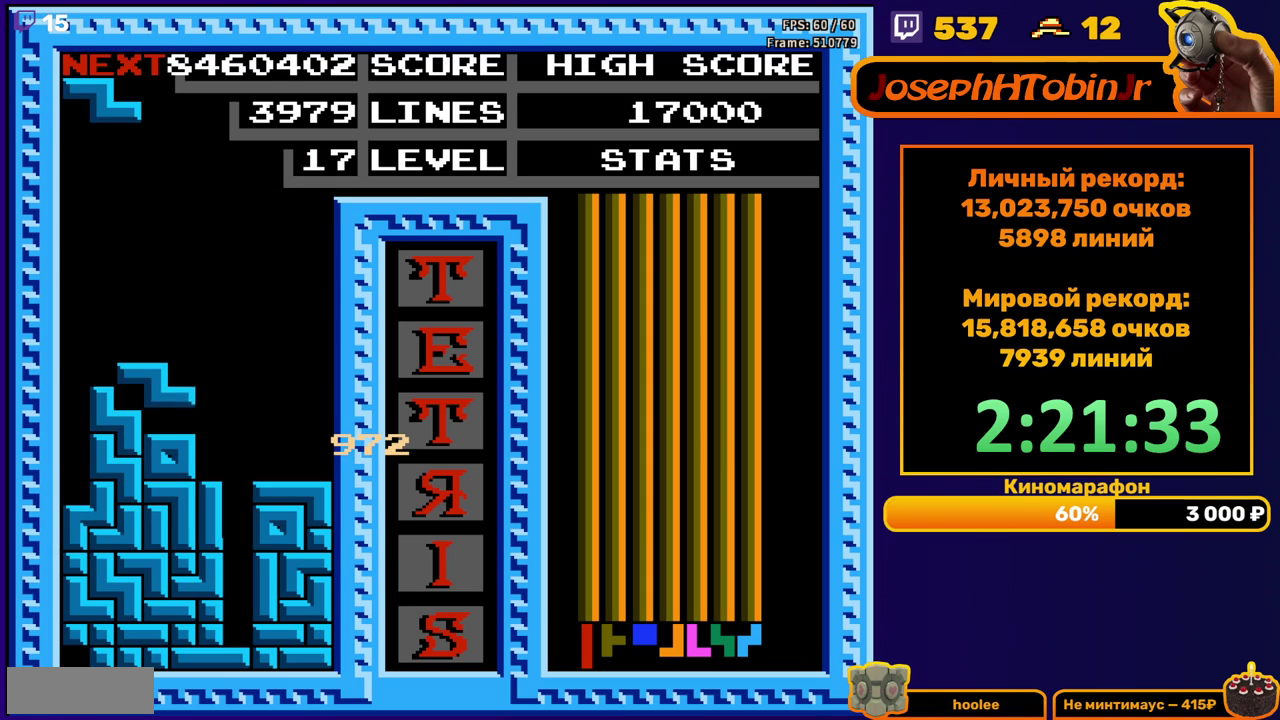
{"buttons": [], "events": [[267, "DPAD_RIGHT", "down"], [317, "A", "down"], [333, "DPAD_RIGHT", "up"], [417, "DPAD_RIGHT", "down"], [433, "A", "up"], [483, "DPAD_RIGHT", "up"]]}
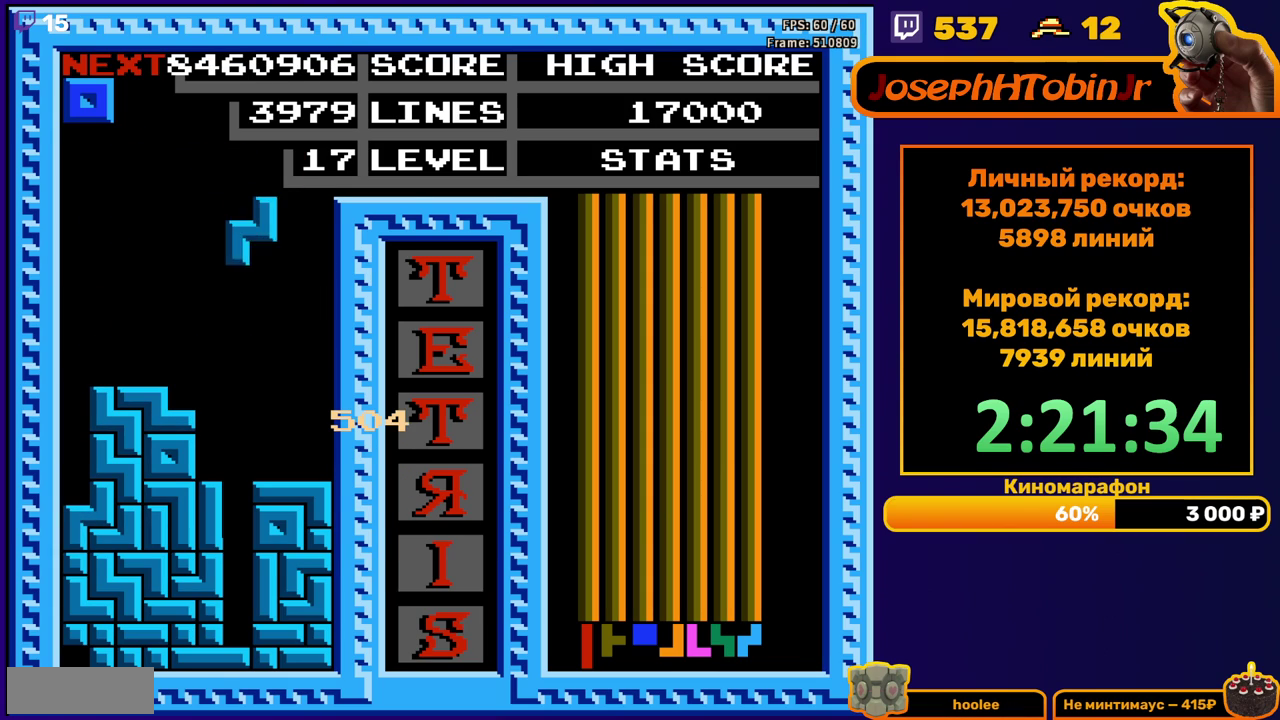
{"buttons": ["DPAD_RIGHT"], "events": [[100, "DPAD_DOWN", "down"], [300, "DPAD_DOWN", "up"], [367, "DPAD_RIGHT", "down"]]}
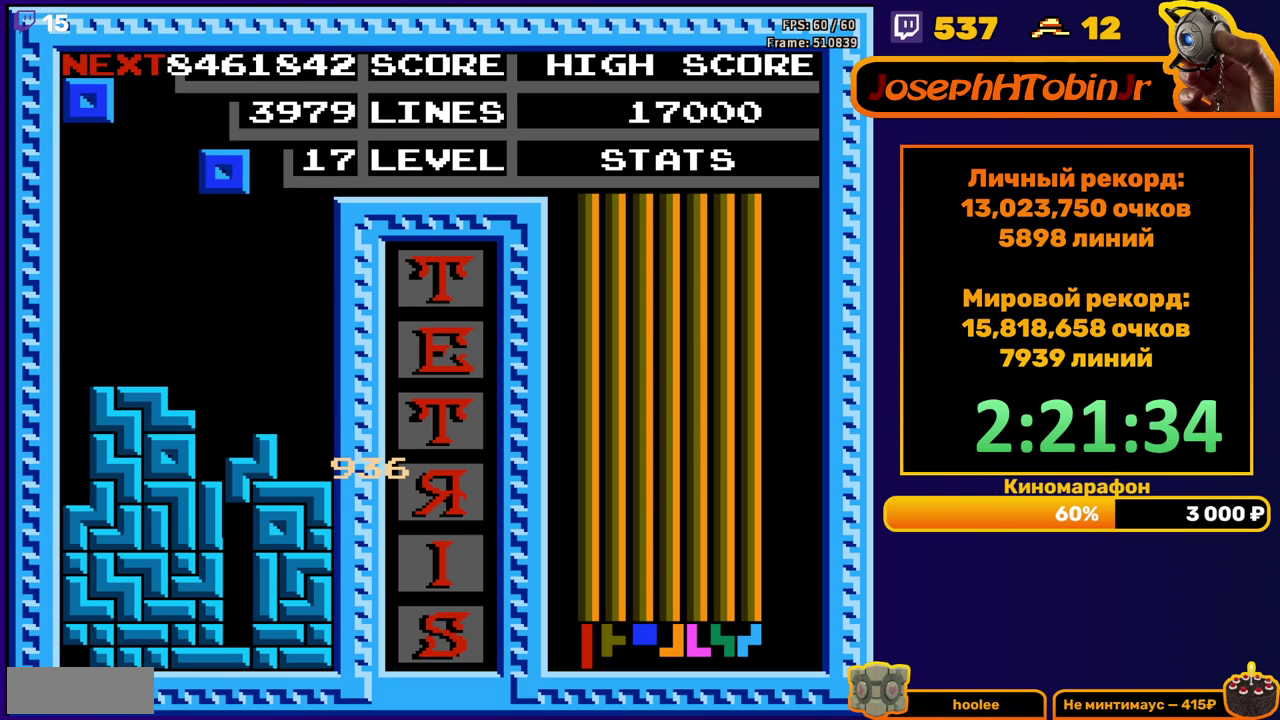
{"buttons": [], "events": [[333, "DPAD_DOWN", "down"], [333, "DPAD_RIGHT", "up"], [500, "DPAD_DOWN", "up"]]}
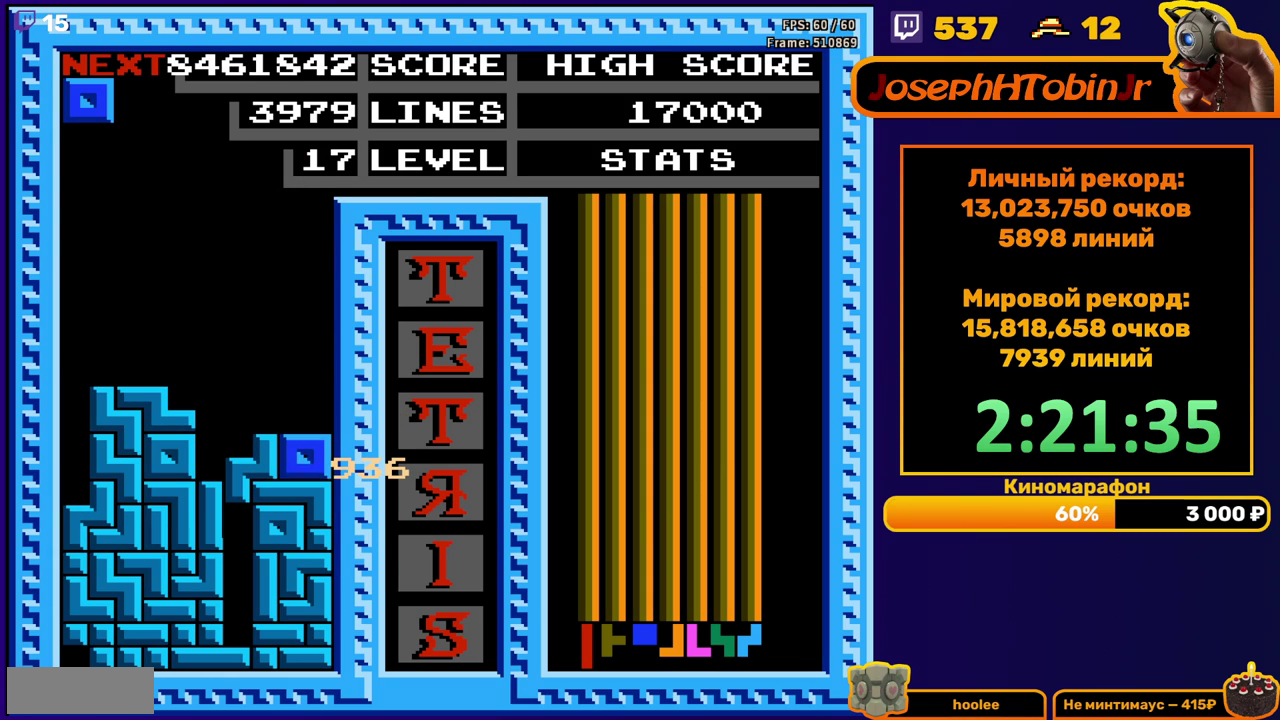
{"buttons": ["DPAD_RIGHT"], "events": [[83, "DPAD_RIGHT", "down"]]}
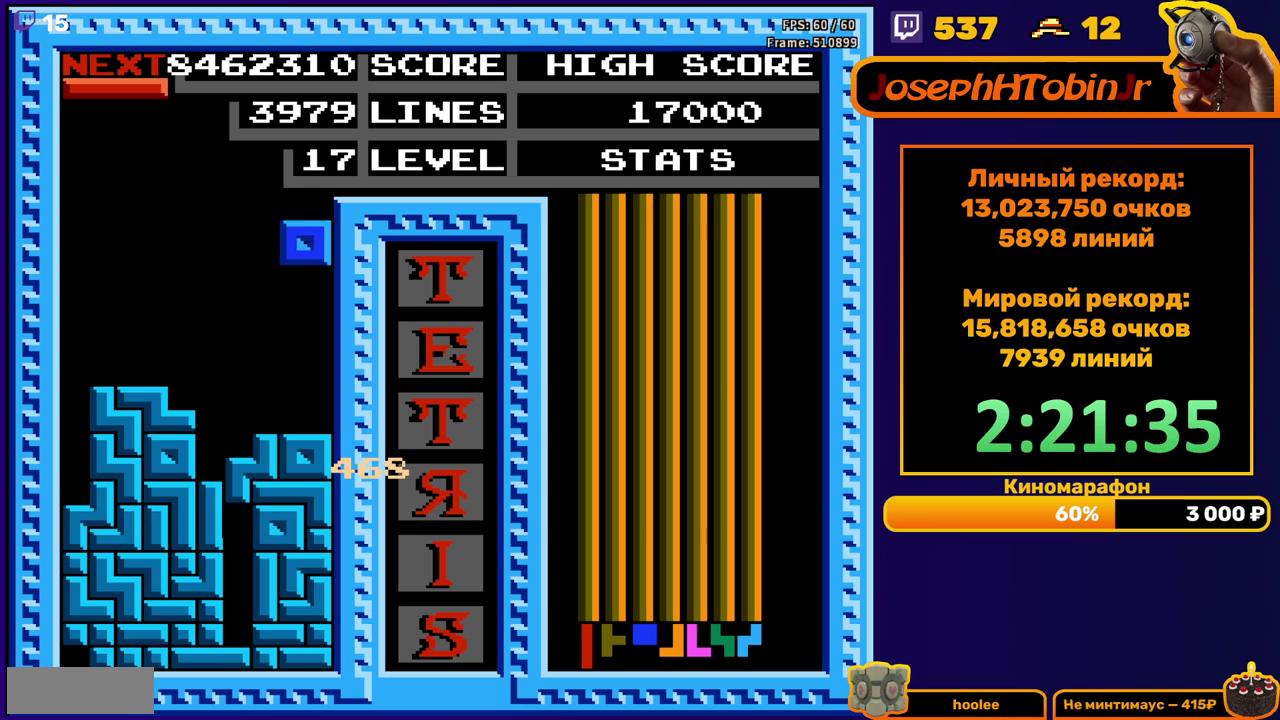
{"buttons": ["DPAD_LEFT"], "events": [[133, "DPAD_RIGHT", "up"], [417, "DPAD_LEFT", "down"]]}
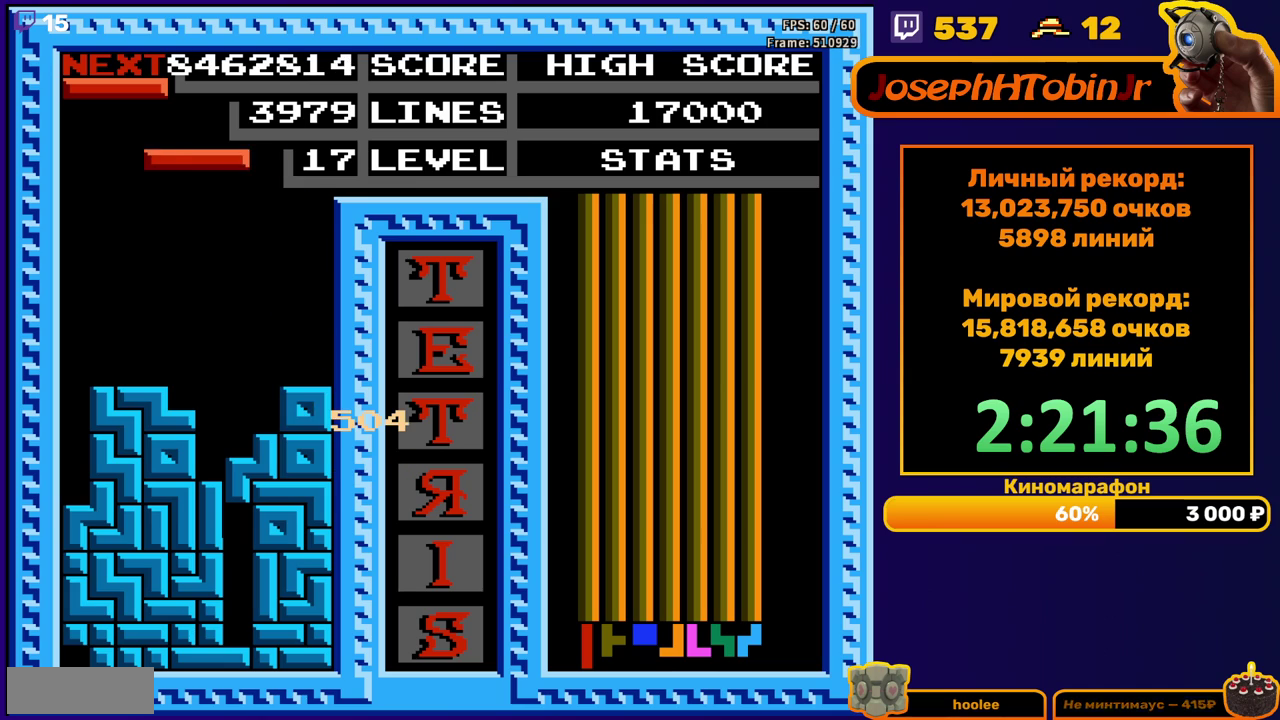
{"buttons": ["DPAD_LEFT"], "events": [[33, "B", "down"], [117, "B", "up"]]}
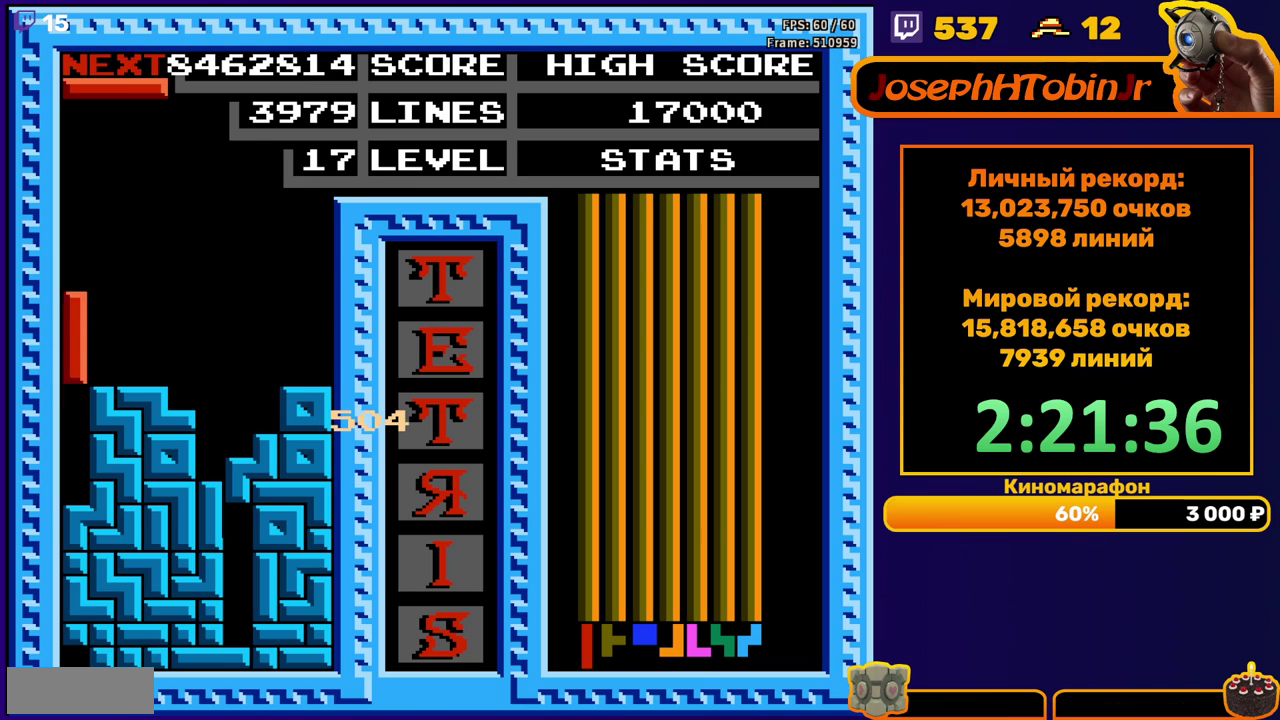
{"buttons": [], "events": [[83, "DPAD_LEFT", "up"], [383, "B", "down"], [467, "B", "up"]]}
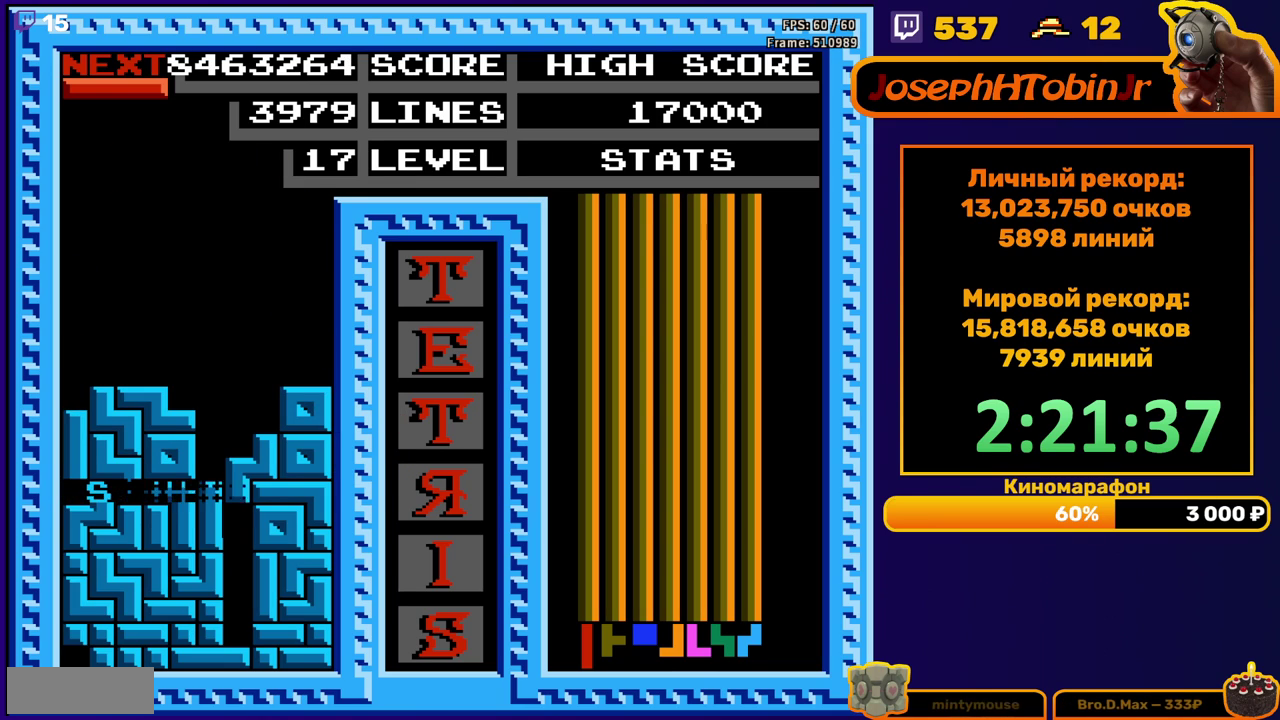
{"buttons": ["DPAD_DOWN"], "events": [[367, "B", "down"], [467, "B", "up"], [467, "DPAD_DOWN", "down"]]}
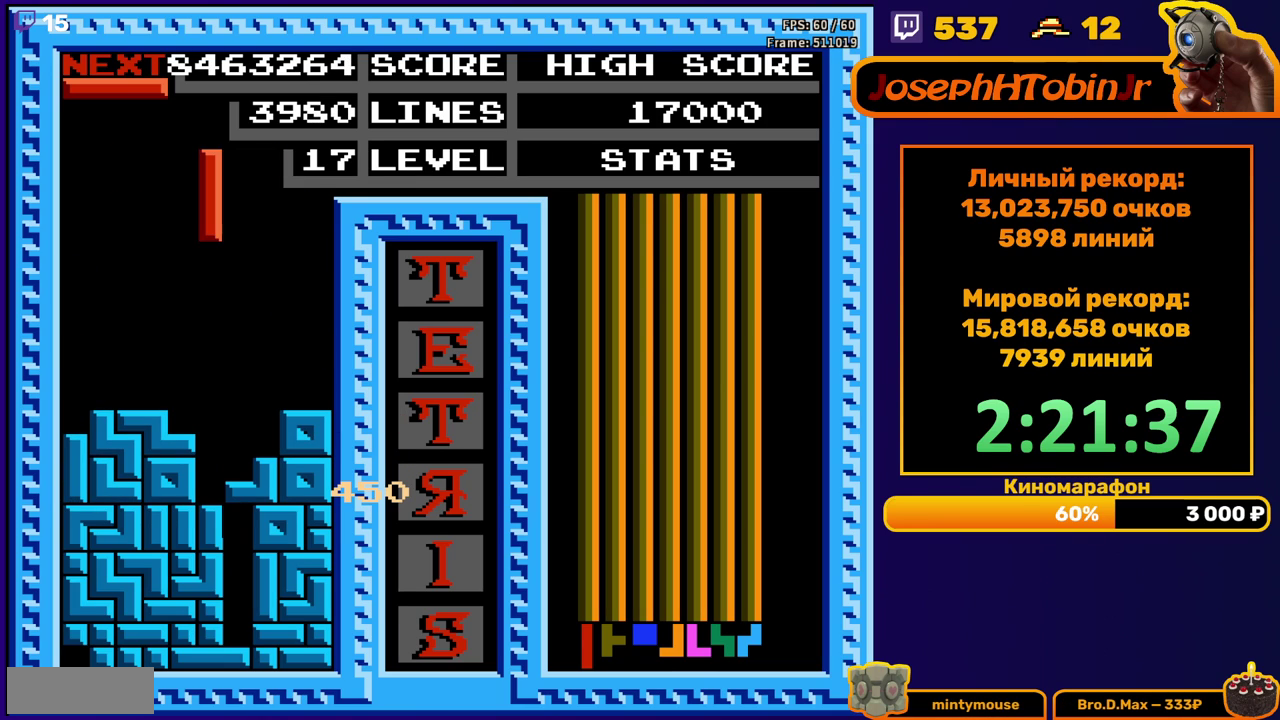
{"buttons": [], "events": [[367, "DPAD_DOWN", "up"]]}
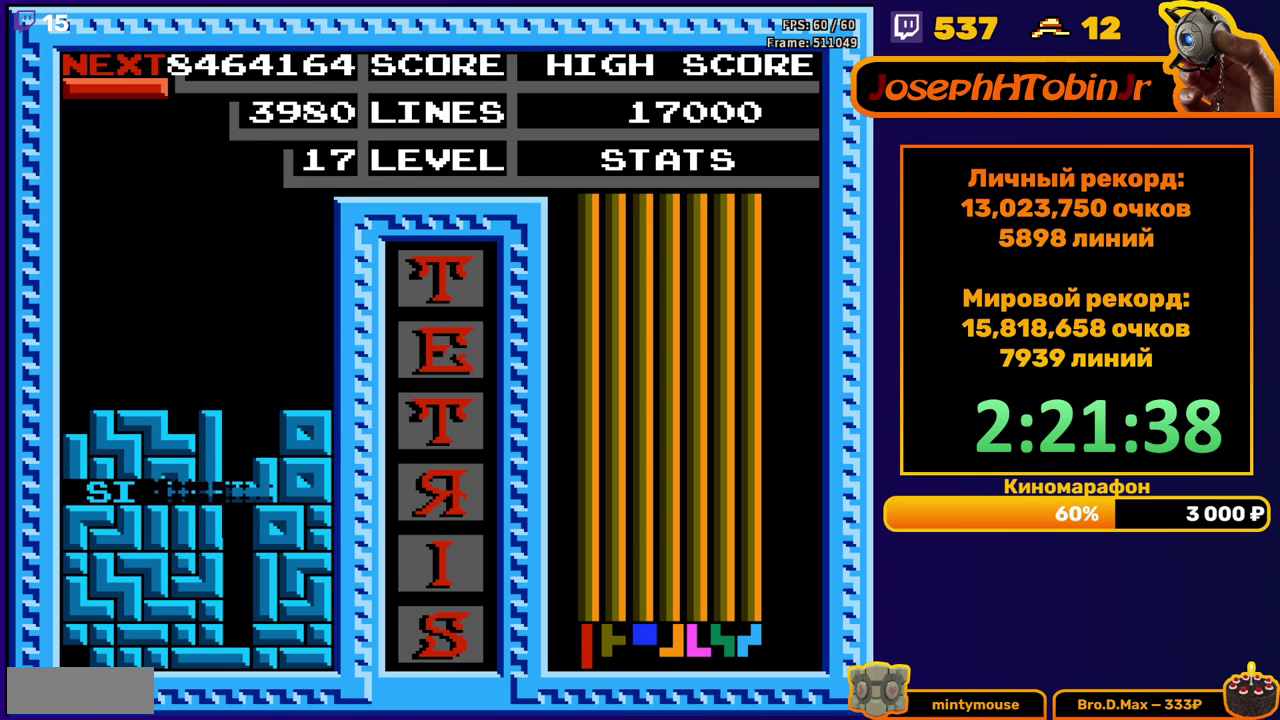
{"buttons": [], "events": [[333, "DPAD_RIGHT", "down"], [367, "B", "down"], [433, "DPAD_RIGHT", "up"], [467, "B", "up"]]}
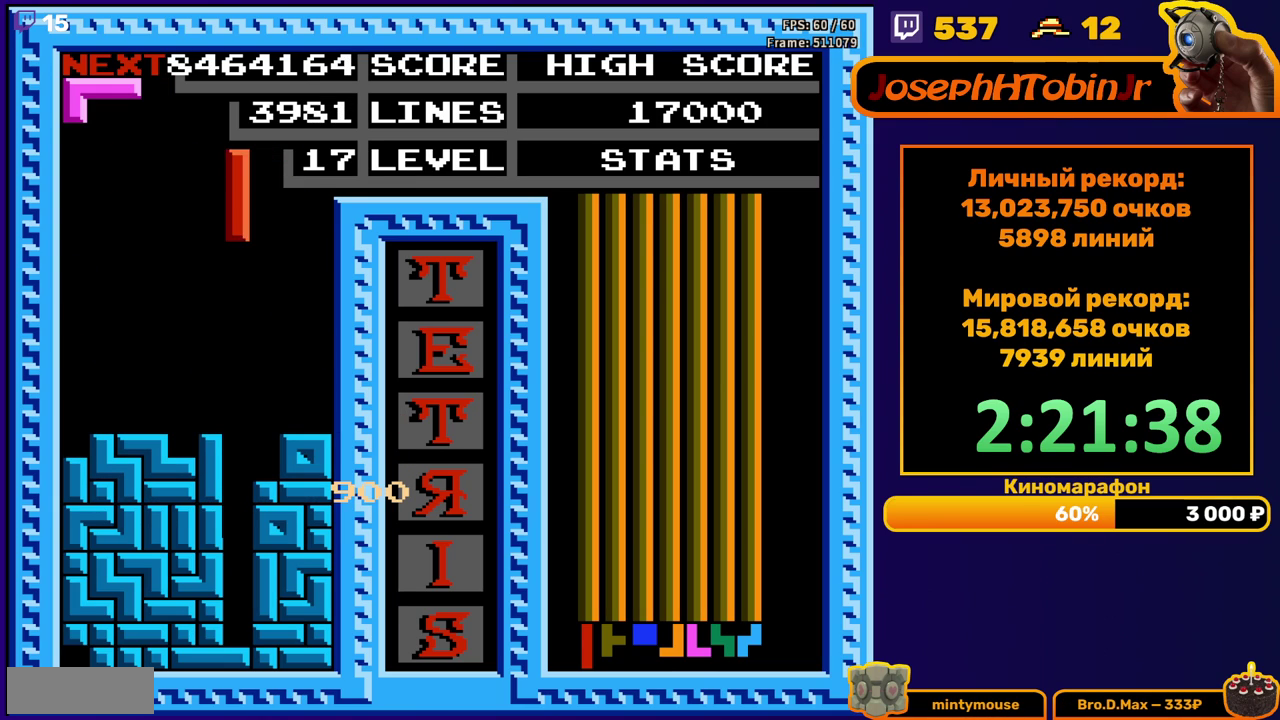
{"buttons": ["DPAD_DOWN"], "events": [[33, "DPAD_DOWN", "down"]]}
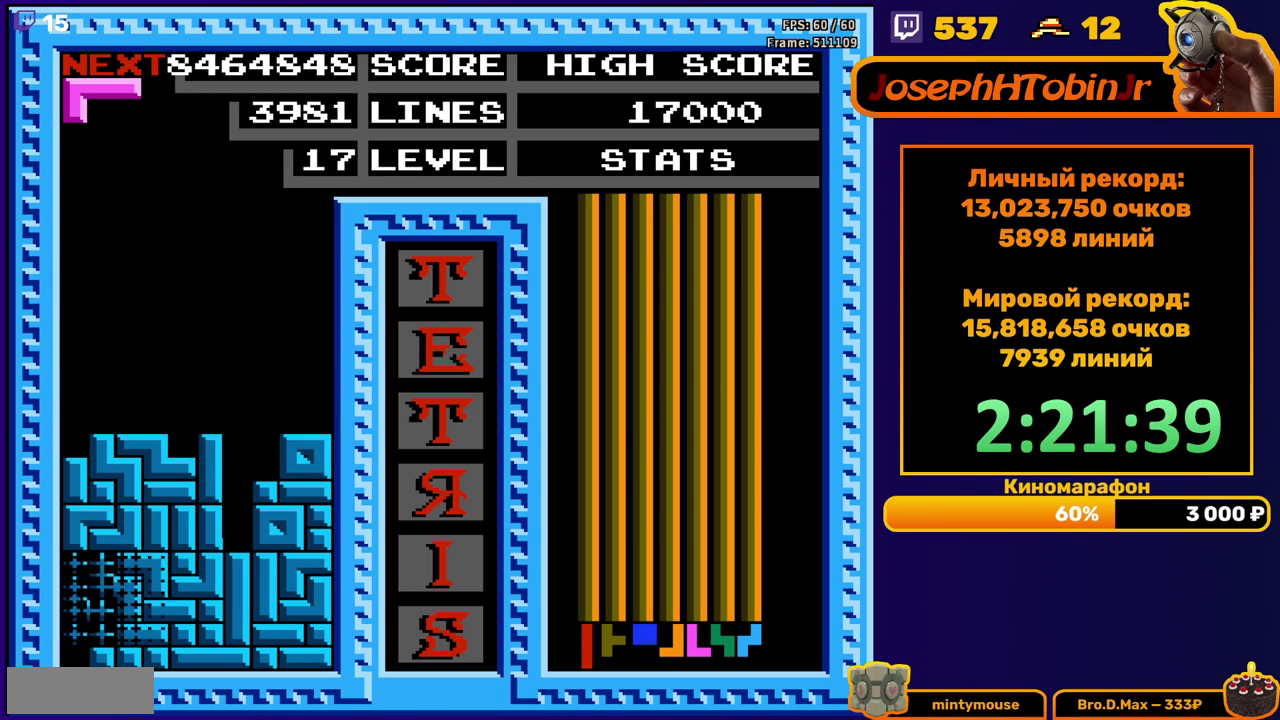
{"buttons": ["DPAD_LEFT"], "events": [[50, "DPAD_DOWN", "up"], [450, "DPAD_LEFT", "down"]]}
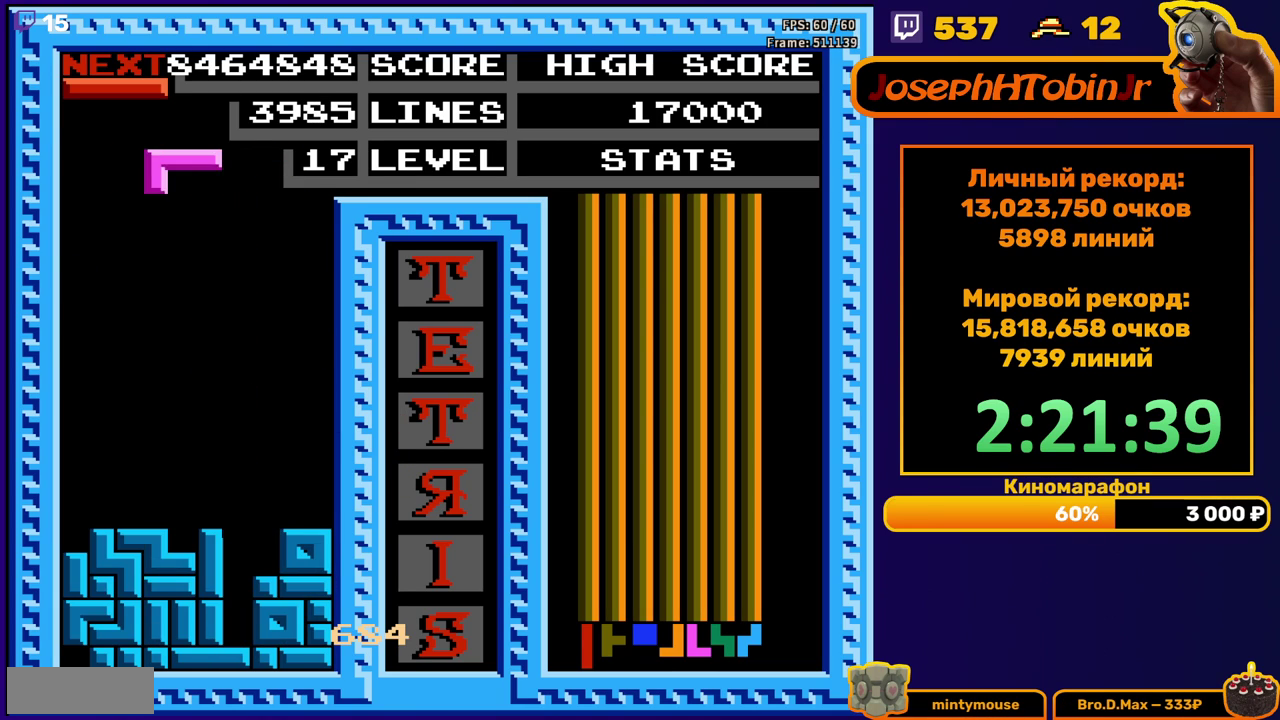
{"buttons": ["DPAD_DOWN"], "events": [[400, "DPAD_DOWN", "down"], [400, "DPAD_LEFT", "up"]]}
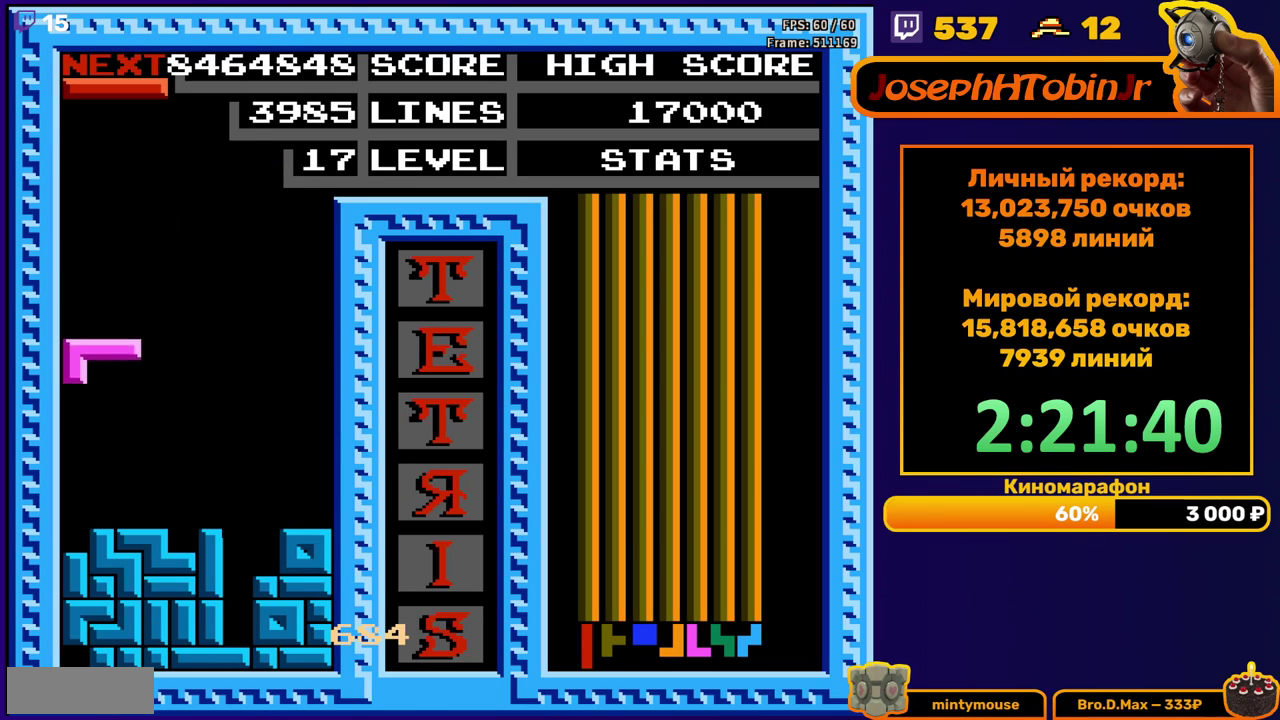
{"buttons": ["B", "DPAD_DOWN"], "events": [[167, "DPAD_DOWN", "up"], [250, "DPAD_RIGHT", "down"], [333, "DPAD_RIGHT", "up"], [450, "B", "down"], [450, "DPAD_DOWN", "down"]]}
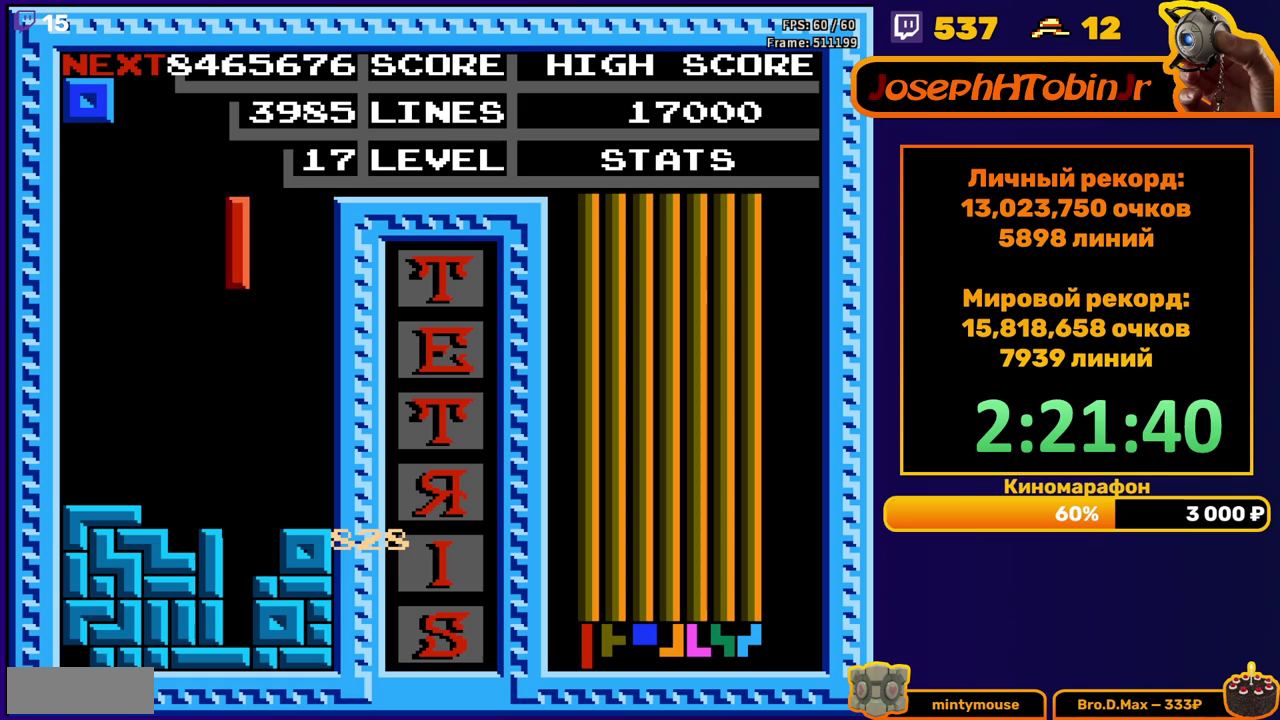
{"buttons": [], "events": [[33, "B", "up"], [417, "DPAD_DOWN", "up"]]}
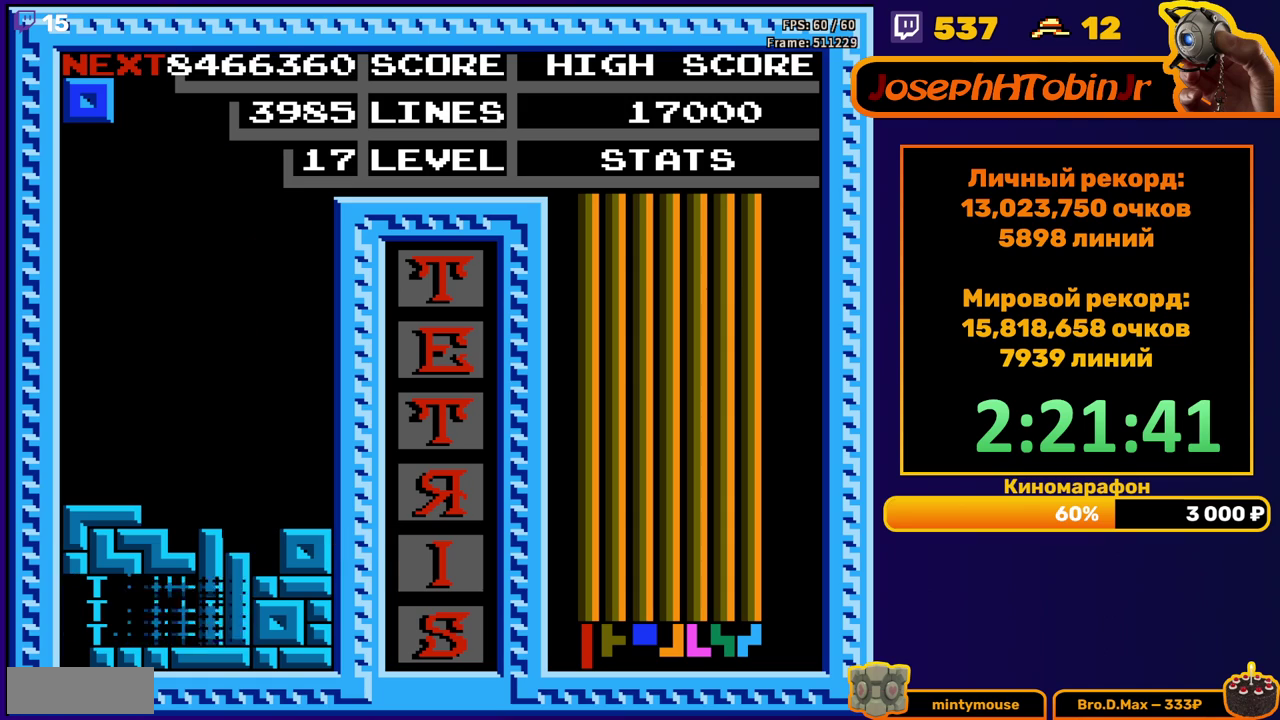
{"buttons": ["DPAD_RIGHT"], "events": [[300, "DPAD_RIGHT", "down"]]}
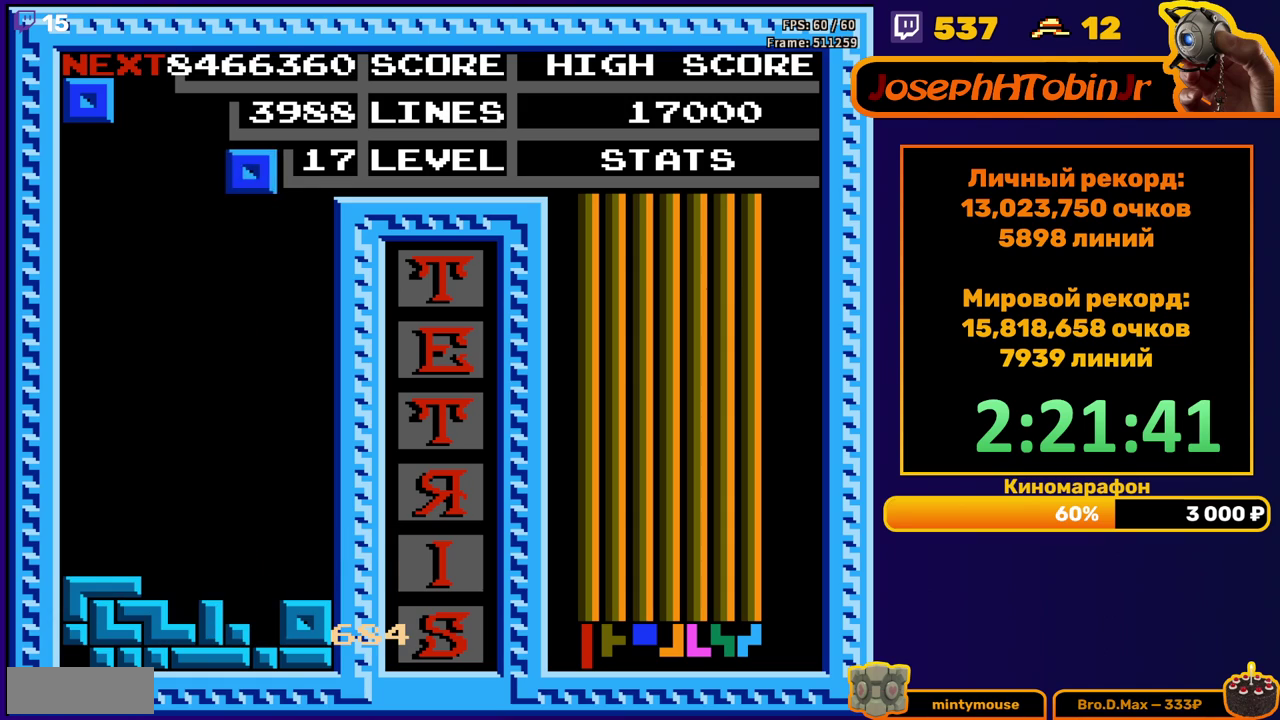
{"buttons": ["DPAD_DOWN"], "events": [[267, "DPAD_RIGHT", "up"], [283, "DPAD_DOWN", "down"]]}
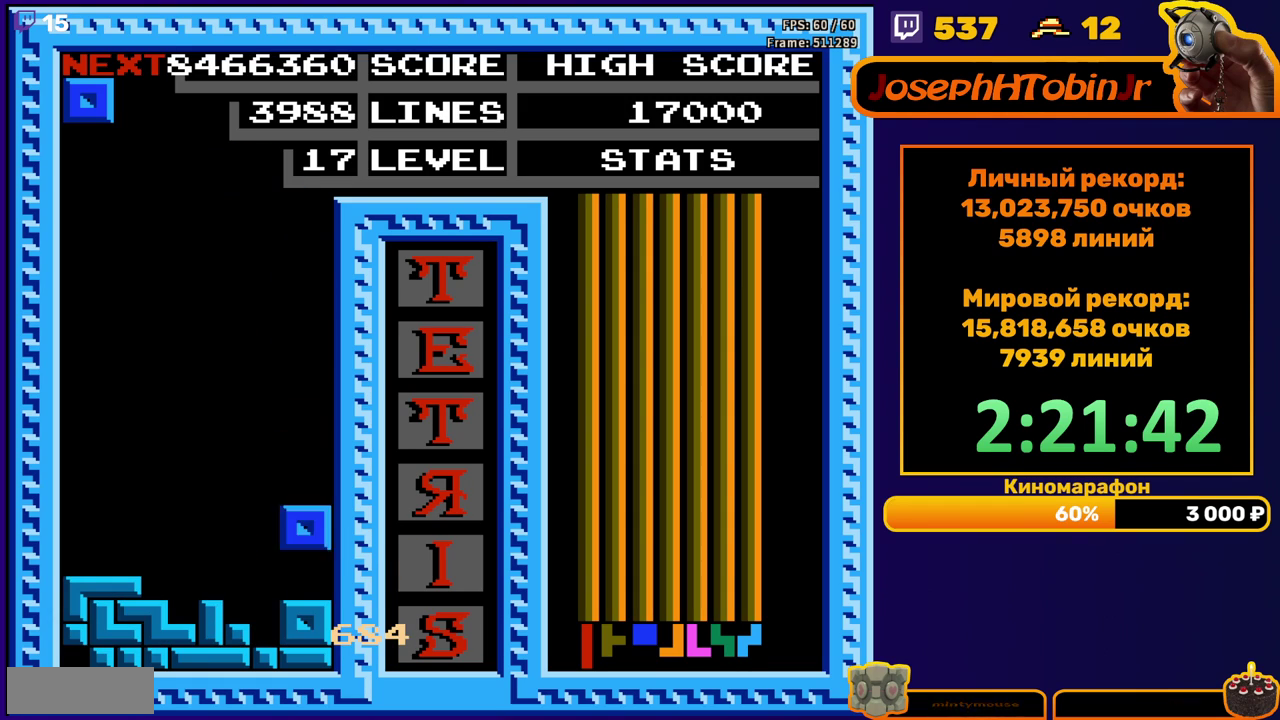
{"buttons": ["DPAD_RIGHT"], "events": [[67, "DPAD_DOWN", "up"], [133, "DPAD_RIGHT", "down"]]}
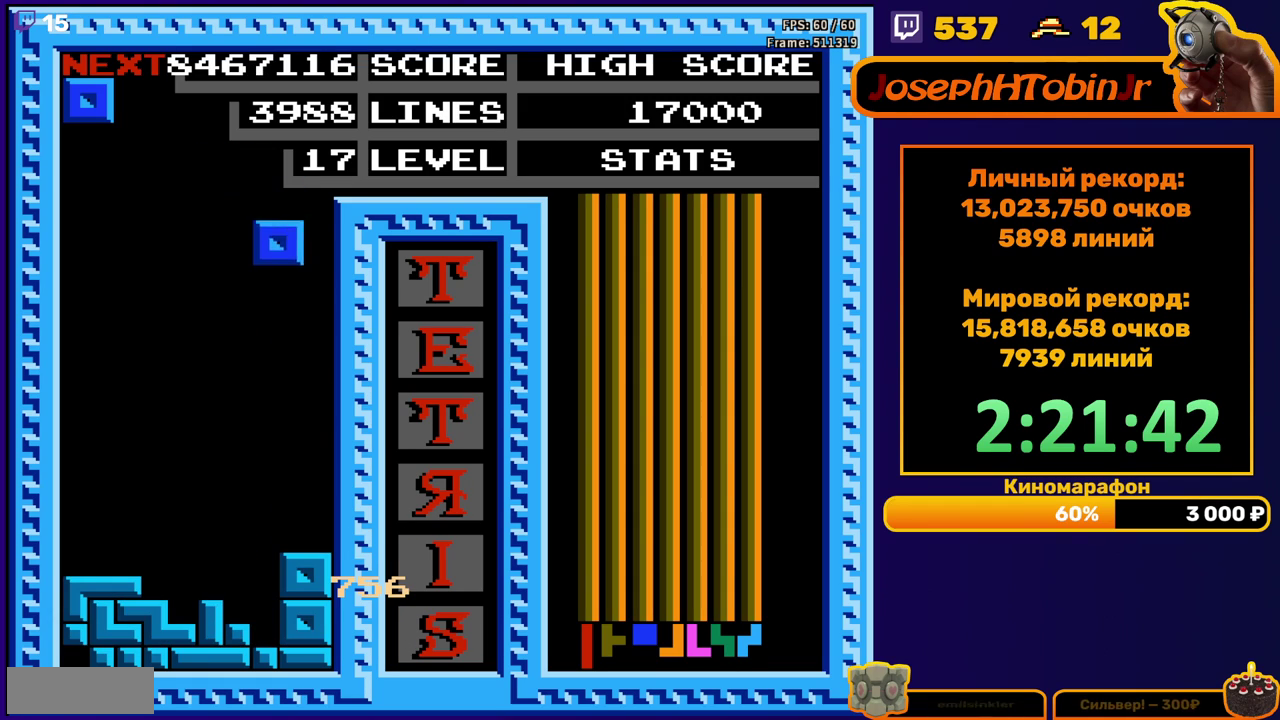
{"buttons": ["DPAD_RIGHT"], "events": [[67, "DPAD_RIGHT", "up"], [83, "DPAD_DOWN", "down"], [350, "DPAD_DOWN", "up"], [433, "DPAD_RIGHT", "down"]]}
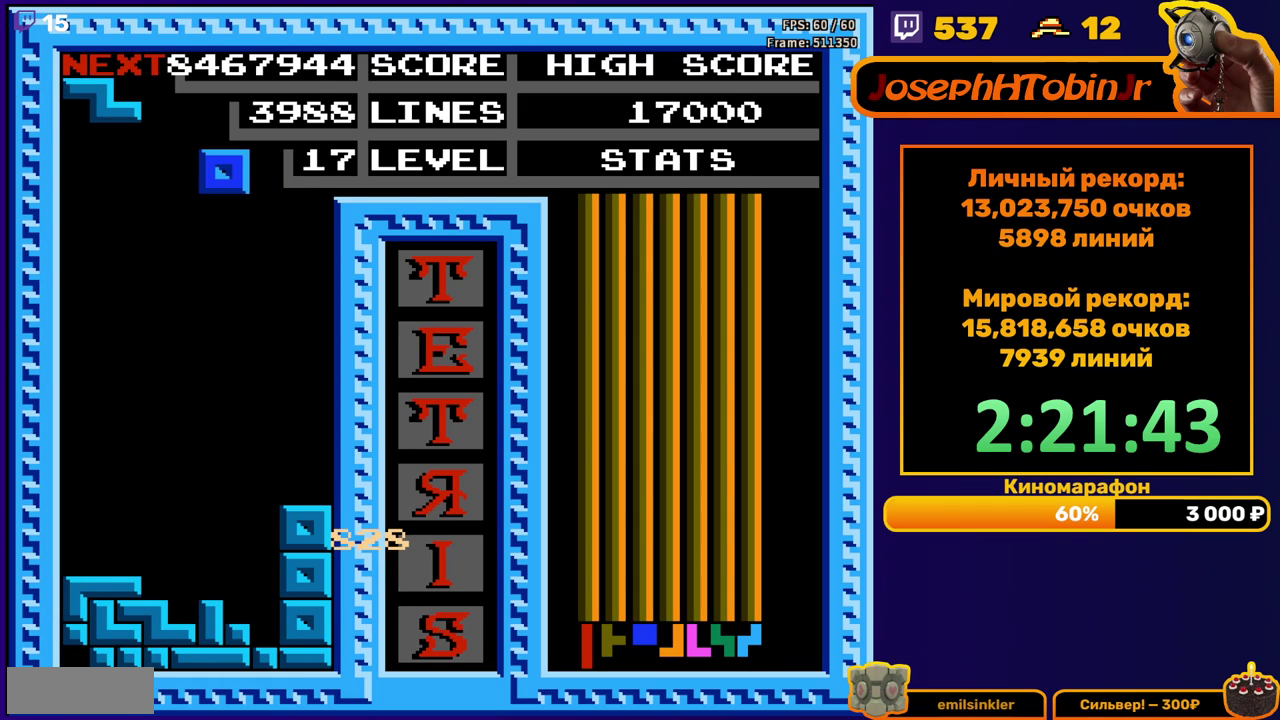
{"buttons": ["DPAD_DOWN"], "events": [[367, "DPAD_RIGHT", "up"], [383, "DPAD_DOWN", "down"]]}
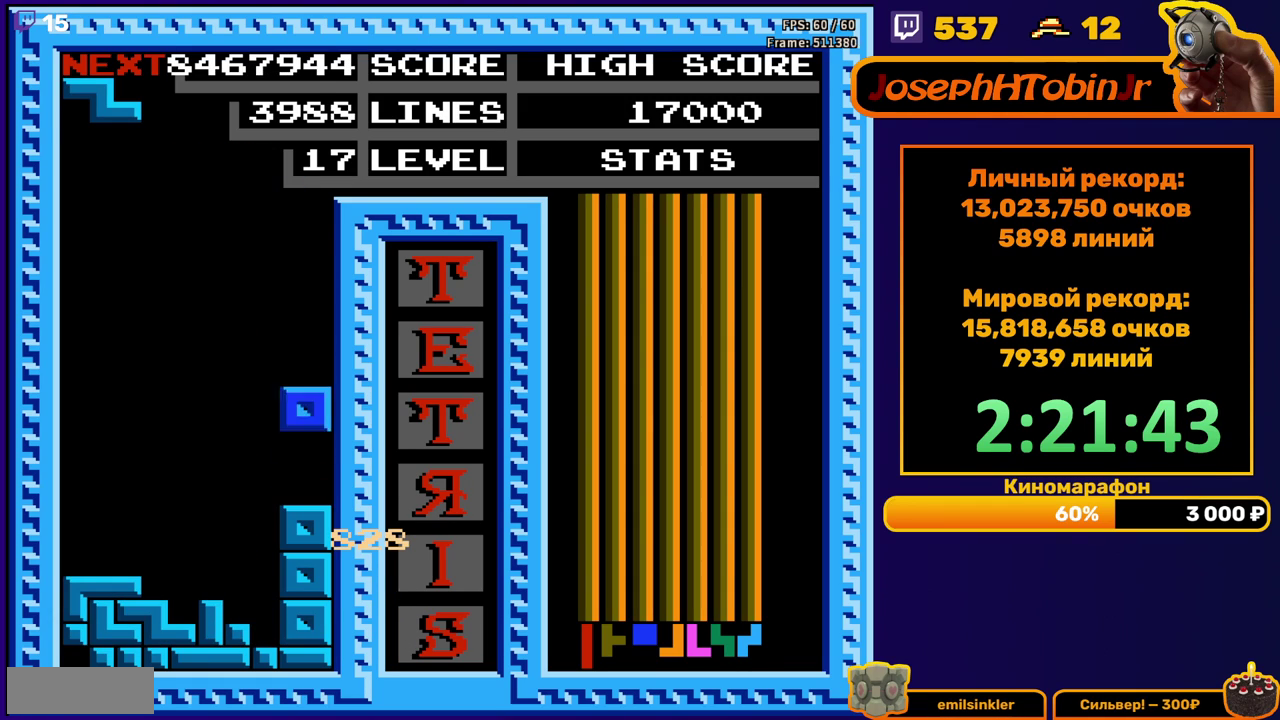
{"buttons": ["DPAD_DOWN"], "events": [[133, "DPAD_DOWN", "up"], [217, "A", "down"], [283, "DPAD_DOWN", "down"], [300, "A", "up"]]}